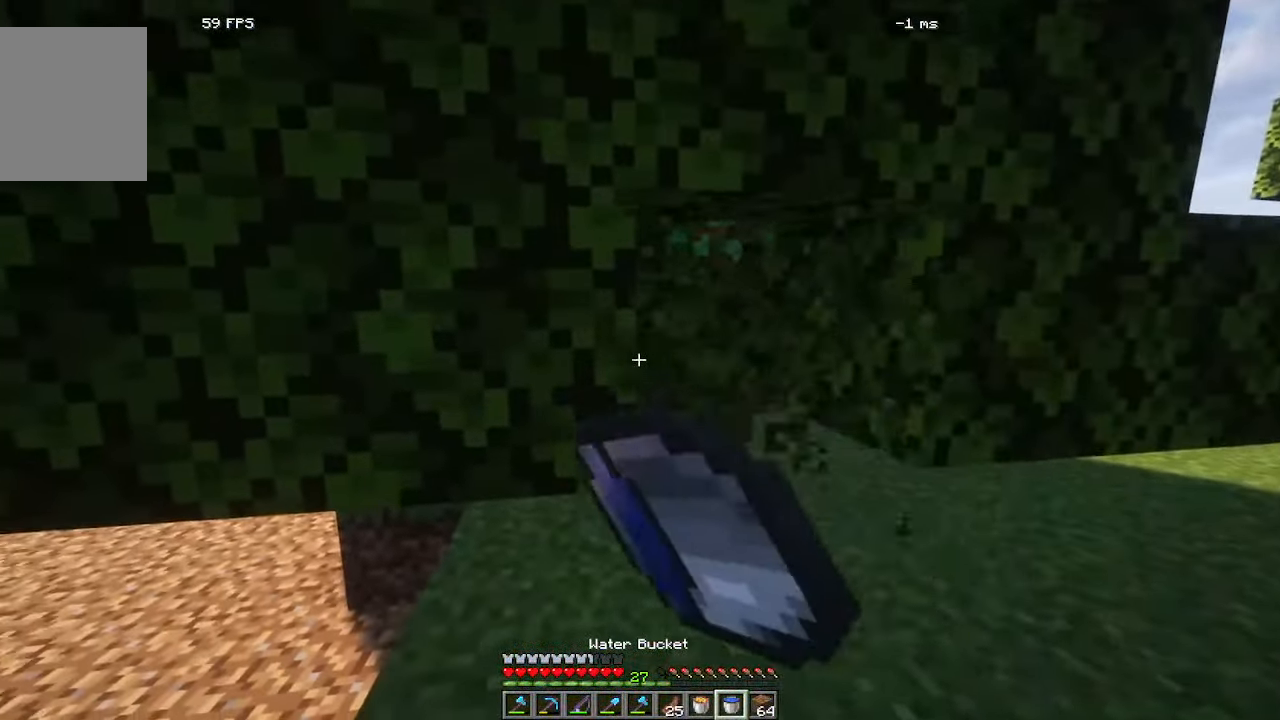
Gameplay with keyboard and mouse; each line is a JSON object with the keys and mouse buttons held at the frame after it. "events" lists presses ("down") and releases ("up") of "a", "d", "s", "w", "mouse_left" and "mouse_right" between this image and that frame as [ms after this image, input, new state], when the widget could be followed in between. "mouse_left", "mouse_right" = the "left", "right" buttons of the "mouse" list. No other keys are recorded. Fast repeated clicks can show as one long hold. Mouse movement is not recorded.
{"keys": [], "mouse": ["left"]}
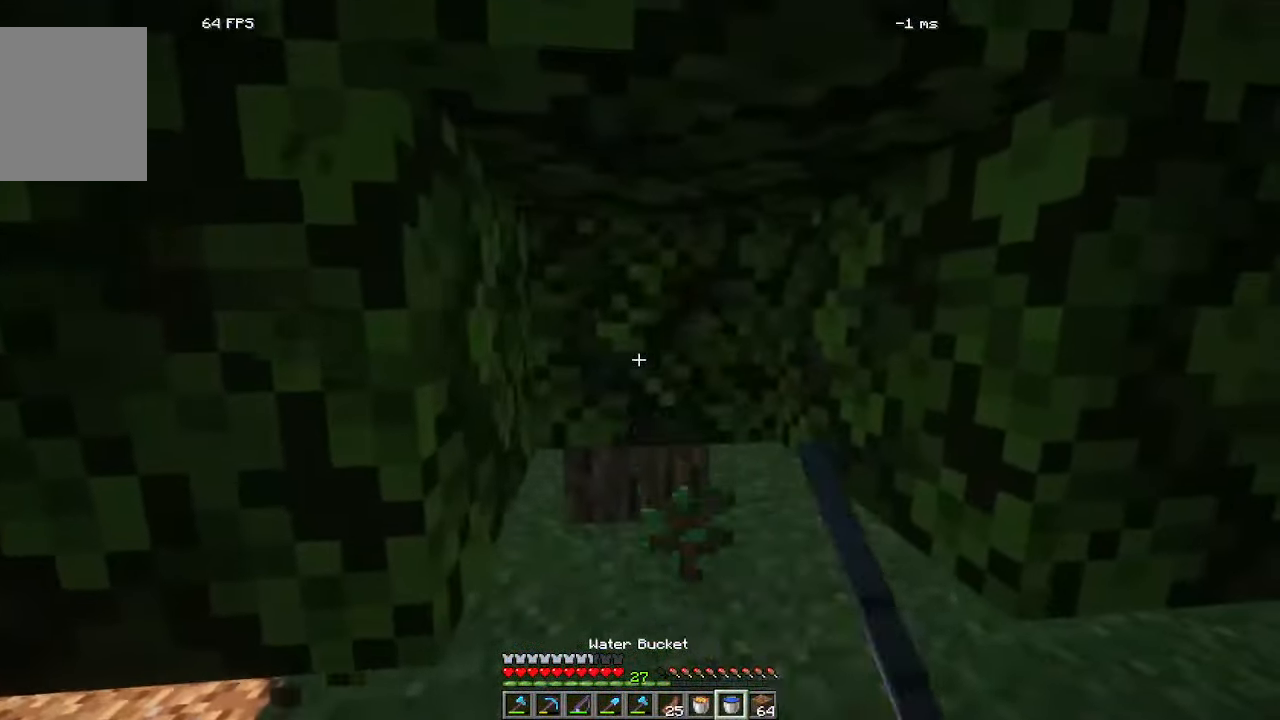
{"keys": [], "mouse": []}
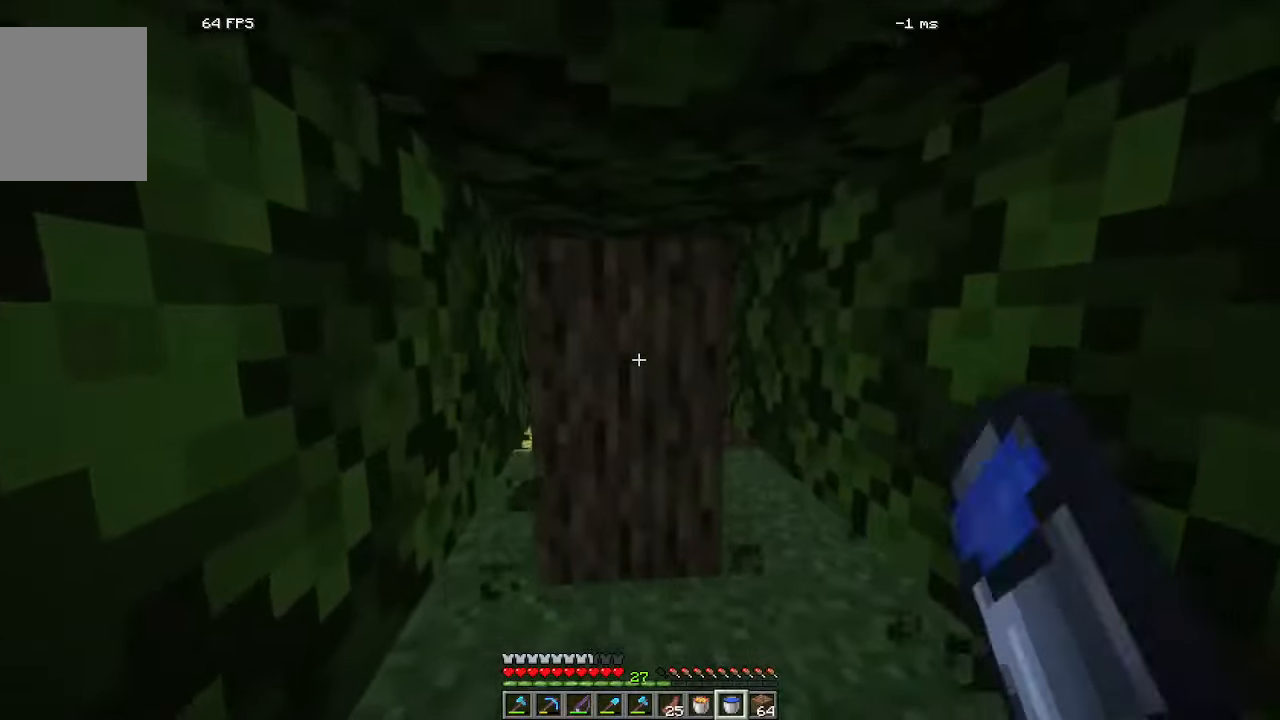
{"keys": [], "mouse": ["left"]}
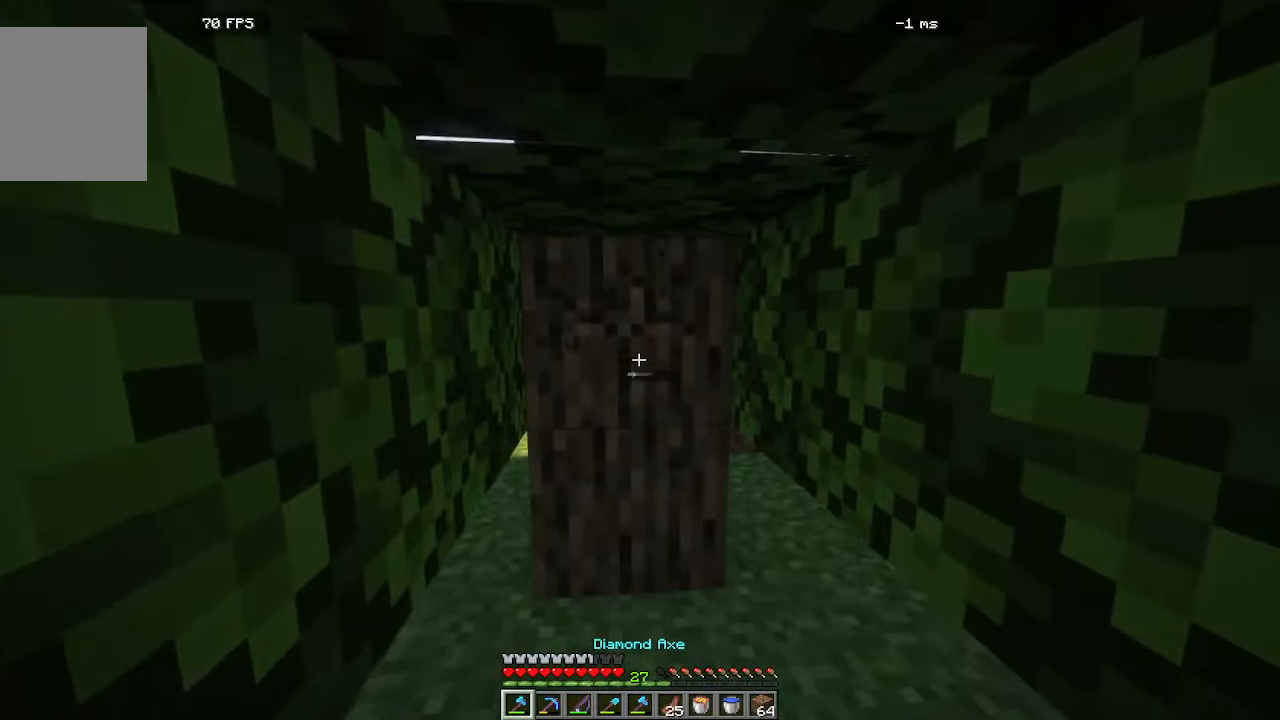
{"keys": [], "mouse": ["left"]}
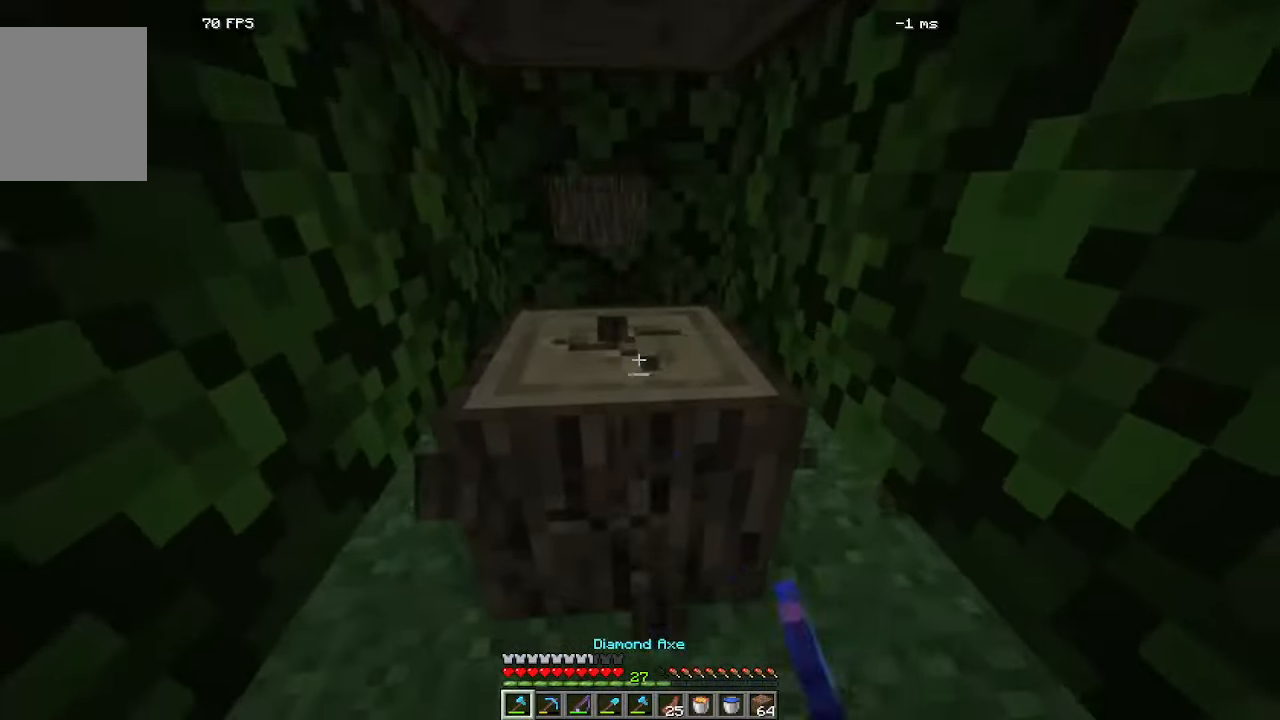
{"keys": [], "mouse": ["left"]}
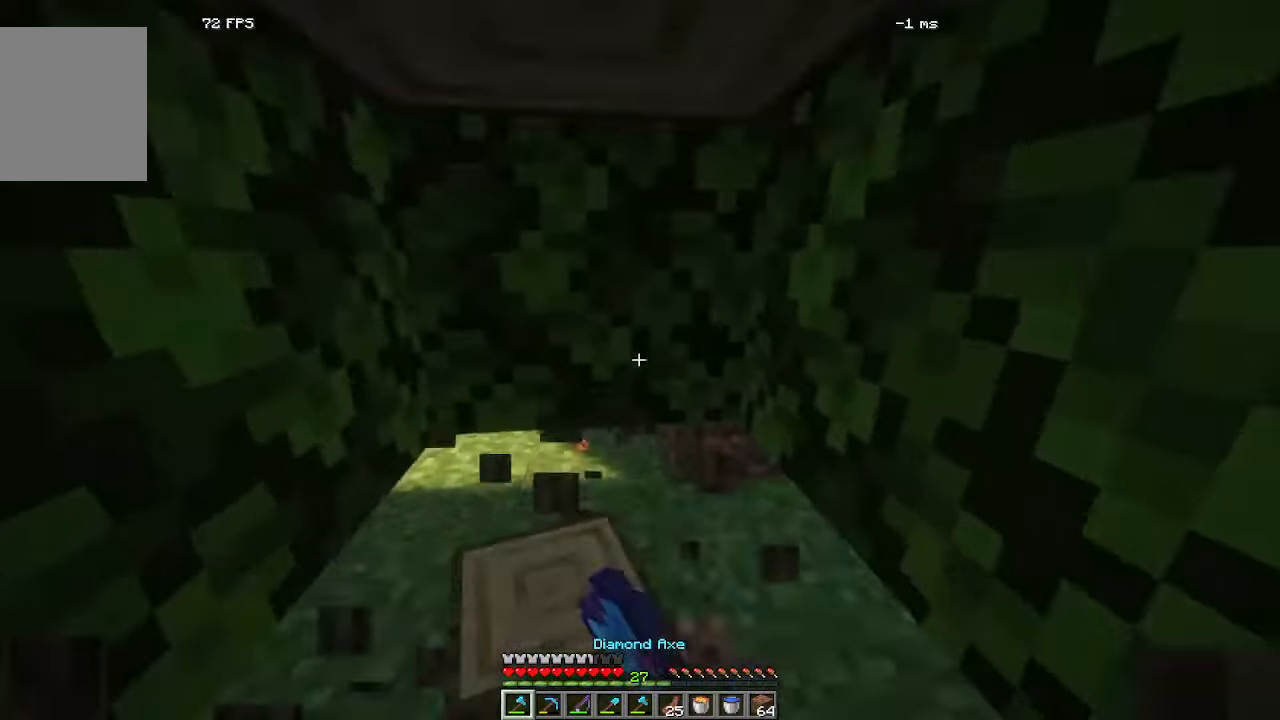
{"keys": [], "mouse": ["left"]}
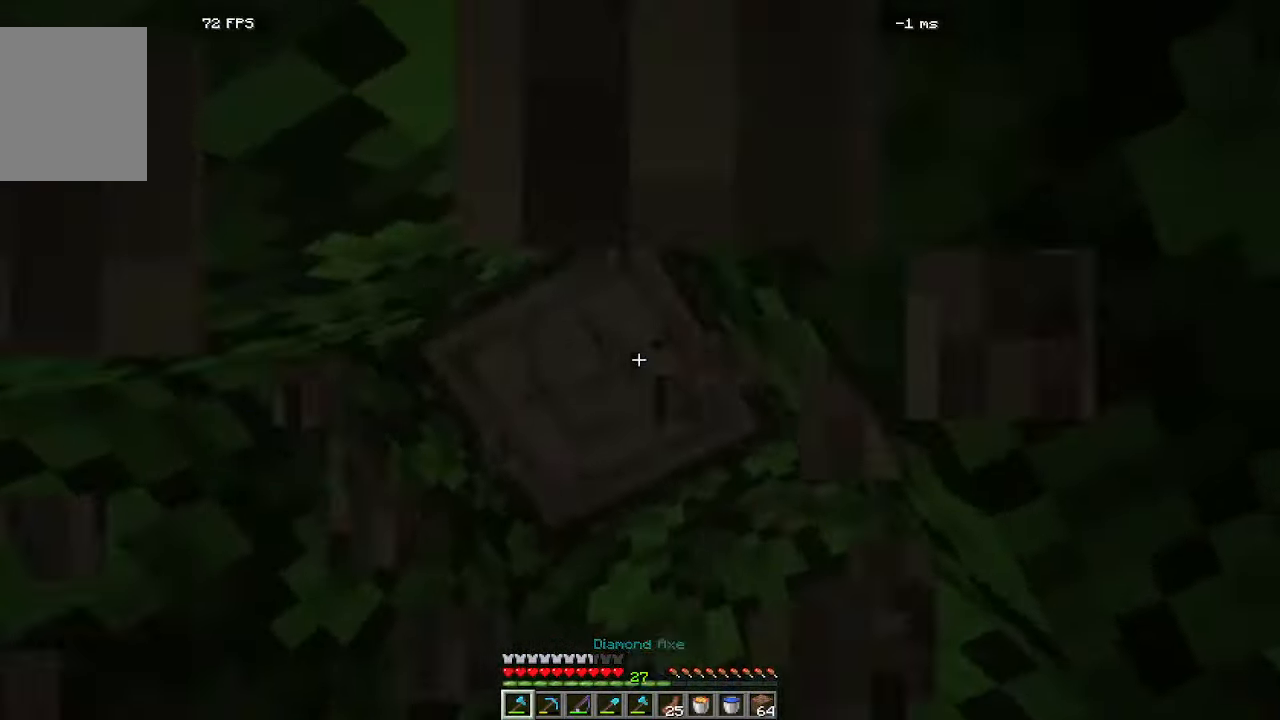
{"keys": [], "mouse": ["left"]}
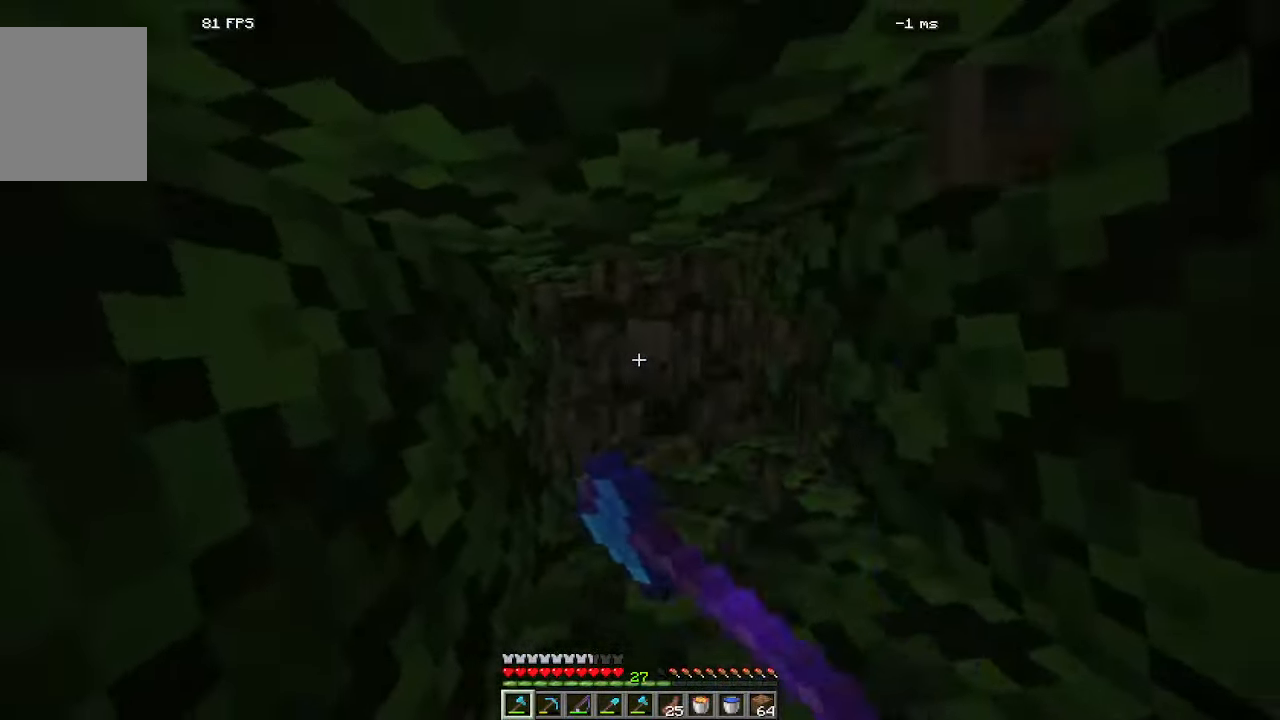
{"keys": [], "mouse": ["left"], "events": []}
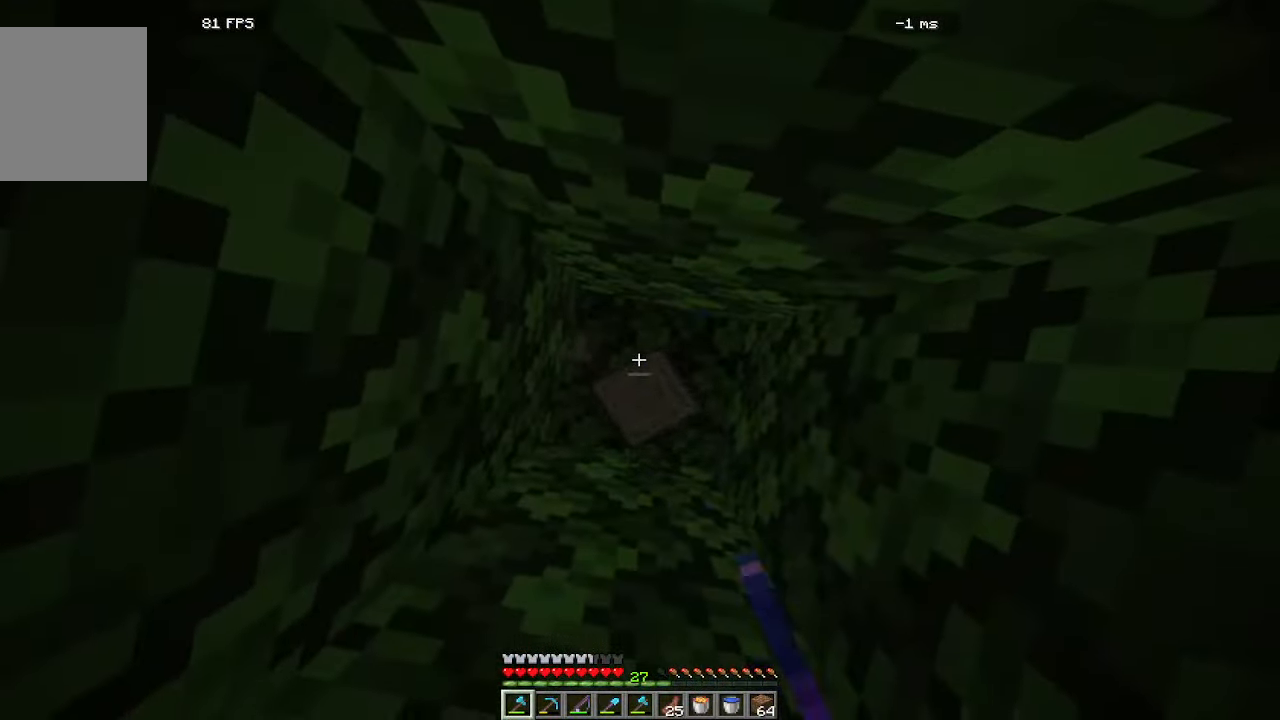
{"keys": [], "mouse": [], "events": [[66, "mouse_left", "up"]]}
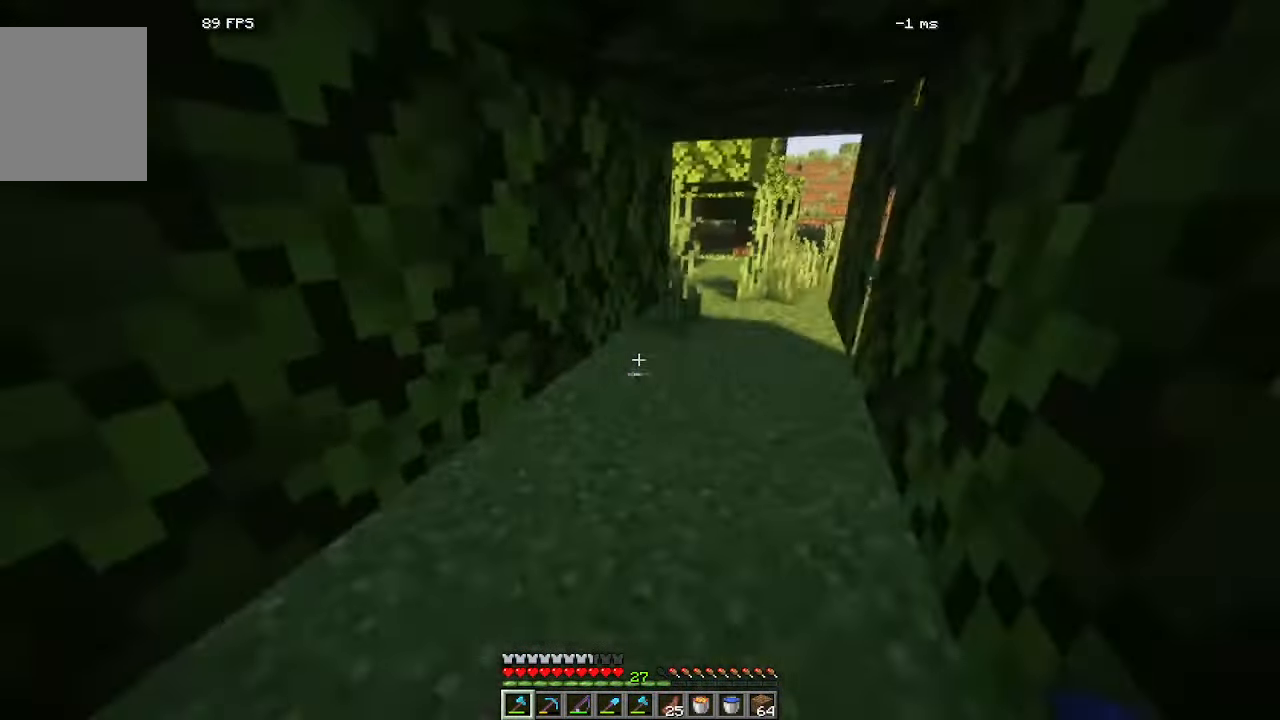
{"keys": ["a", "w"], "mouse": []}
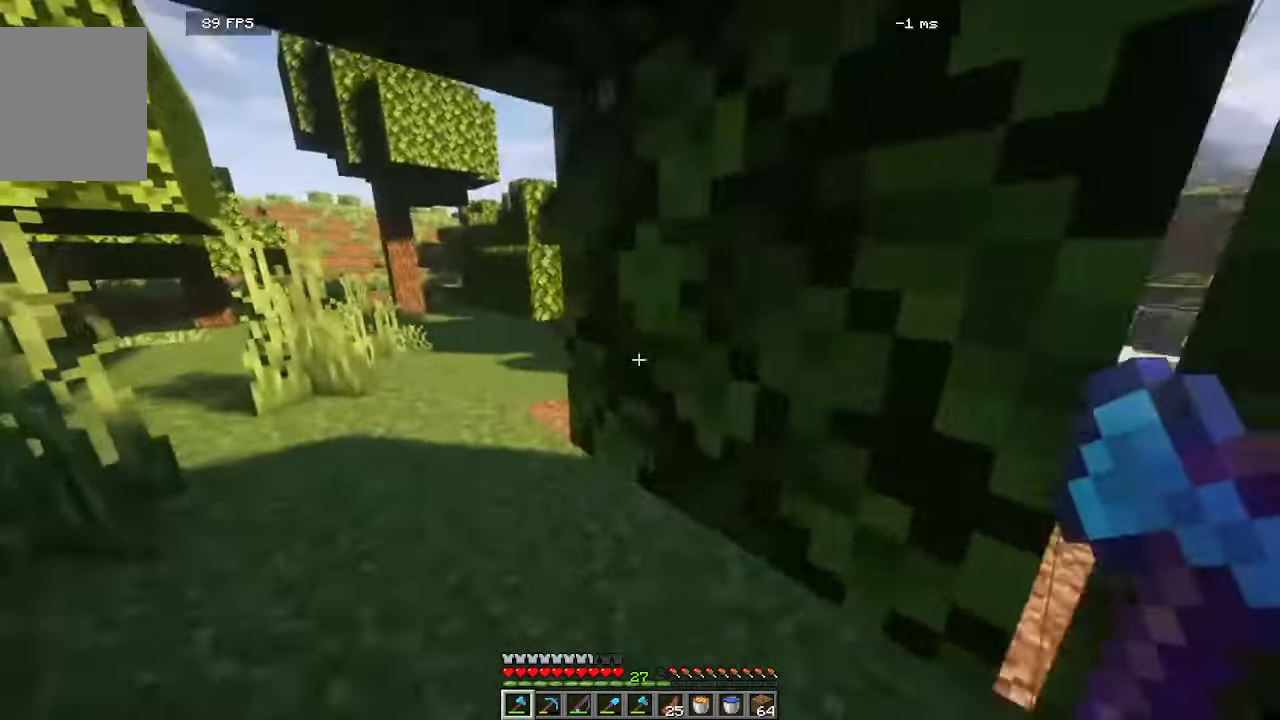
{"keys": ["a", "w"], "mouse": [], "events": []}
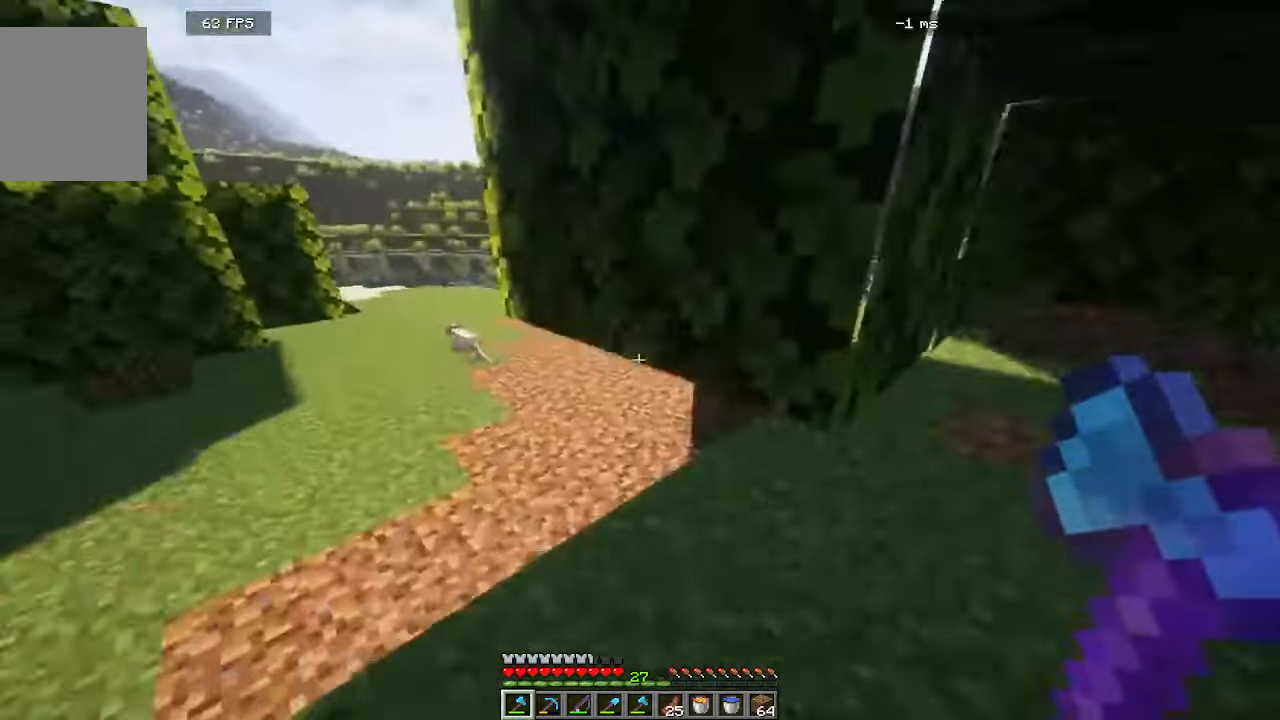
{"keys": ["a", "w"], "mouse": [], "events": []}
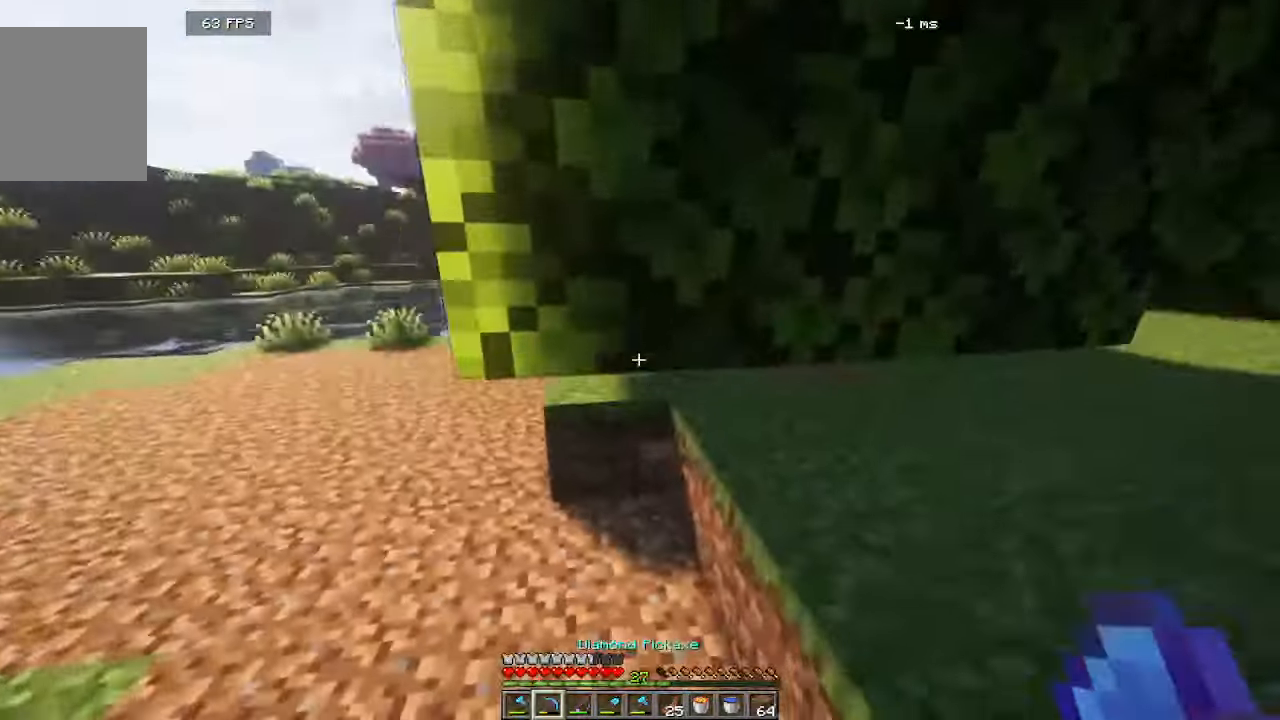
{"keys": ["a"], "mouse": [], "events": [[100, "a", "up"], [300, "w", "up"], [416, "a", "down"]]}
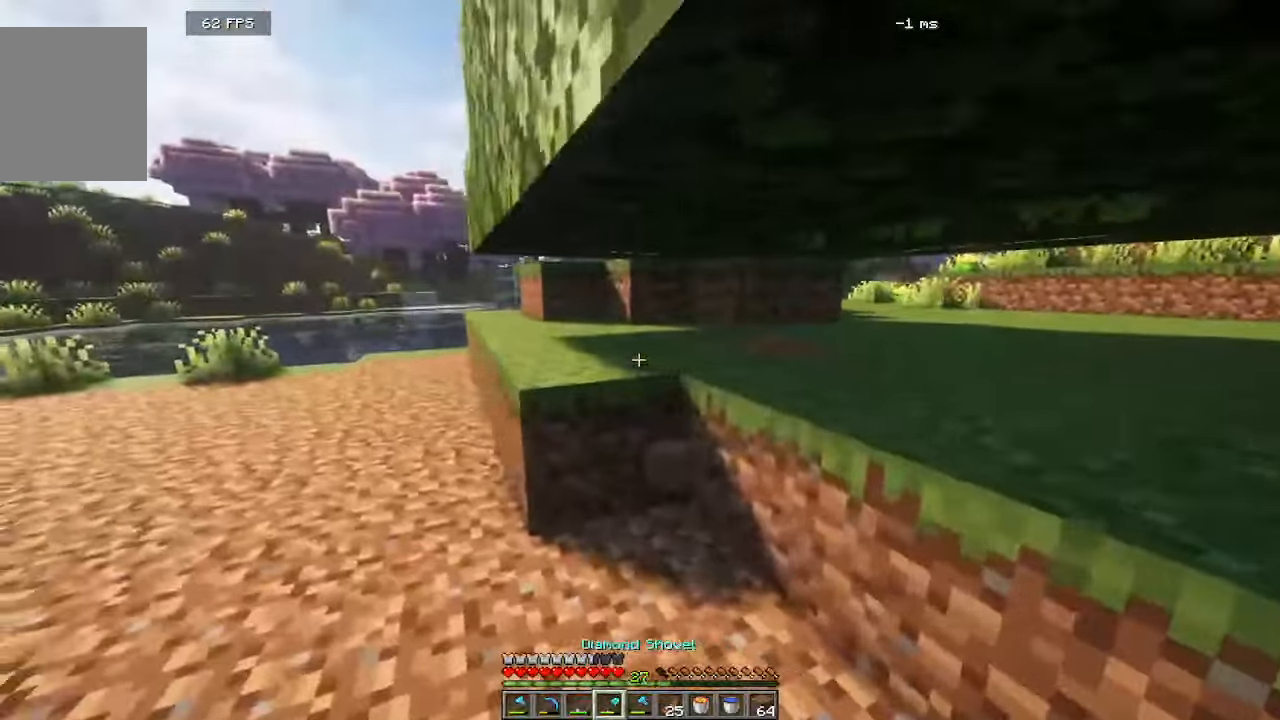
{"keys": [], "mouse": ["left"]}
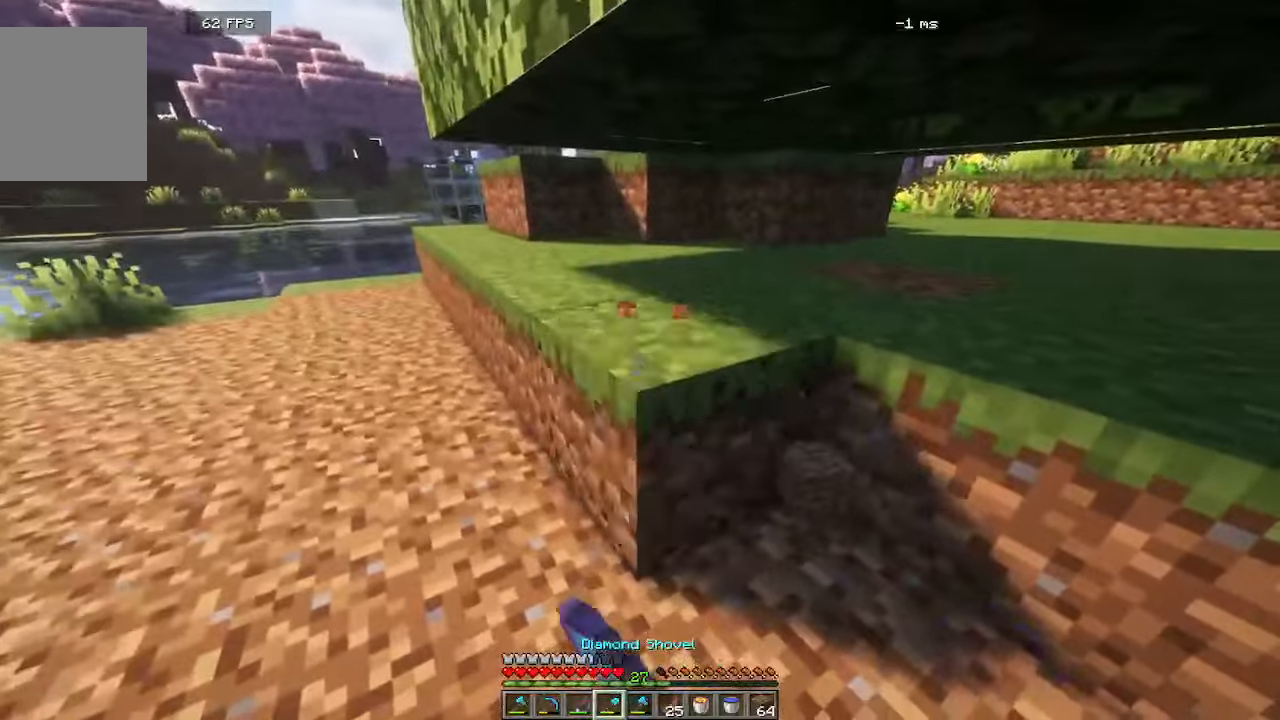
{"keys": ["w"], "mouse": ["left"]}
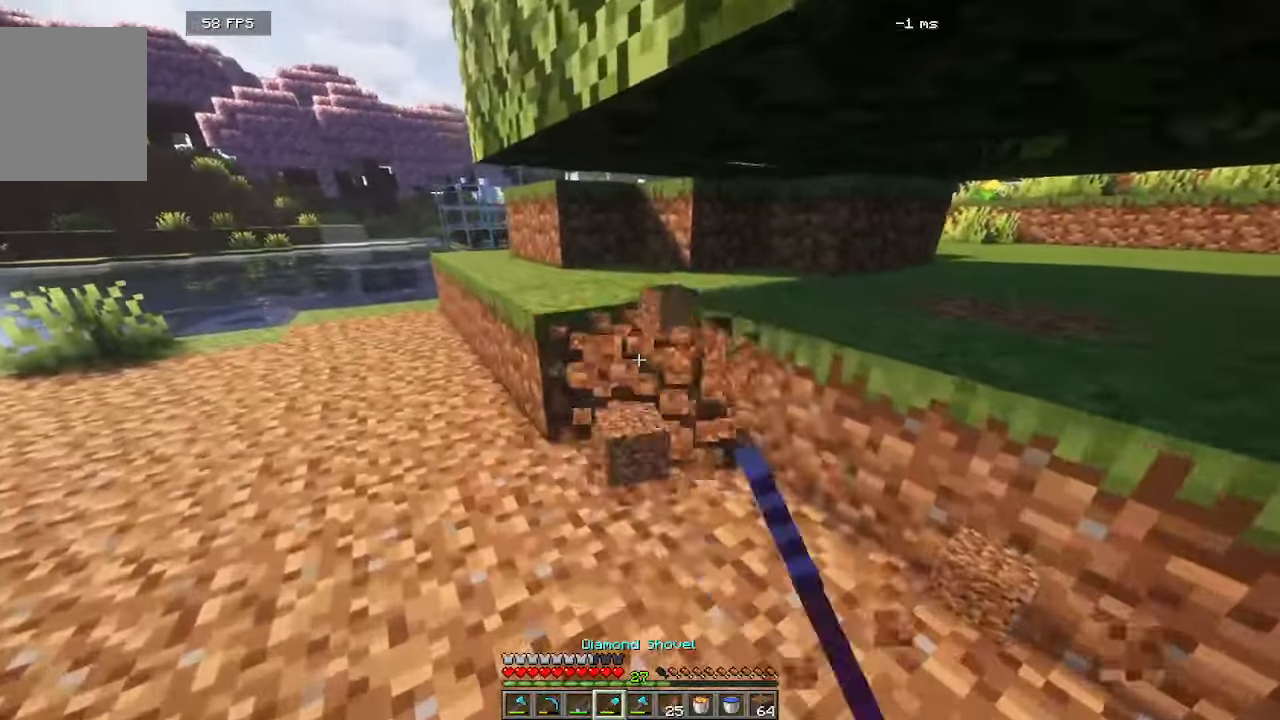
{"keys": [], "mouse": ["left"]}